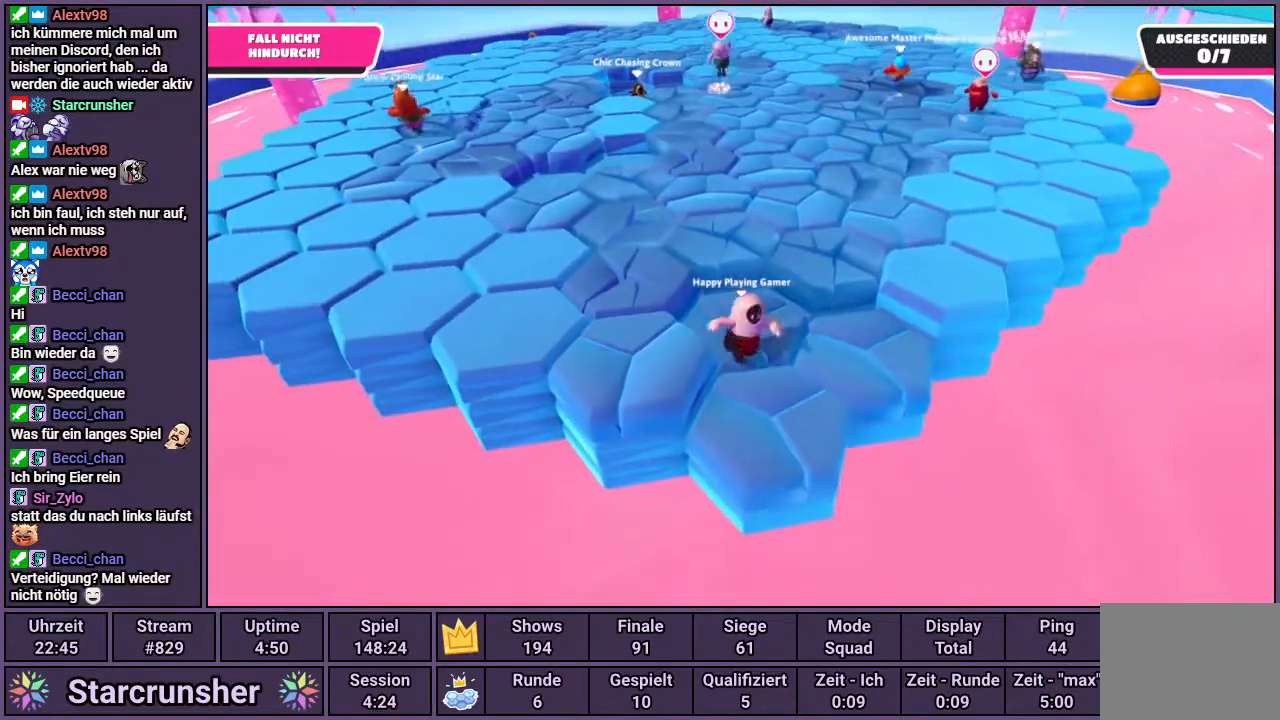
Gameplay with a controller (PlayStation layout); each line is a JSON object with the inputs held at the frame after it. "events" lists button and stick changes between this image and that frame as [ms after this image, input, new state], when the widget could be followed in between.
{"buttons": [], "left_stick": "up", "right_stick": "center", "events": [[100, "left_stick", "up-right"], [300, "left_stick", "up"]]}
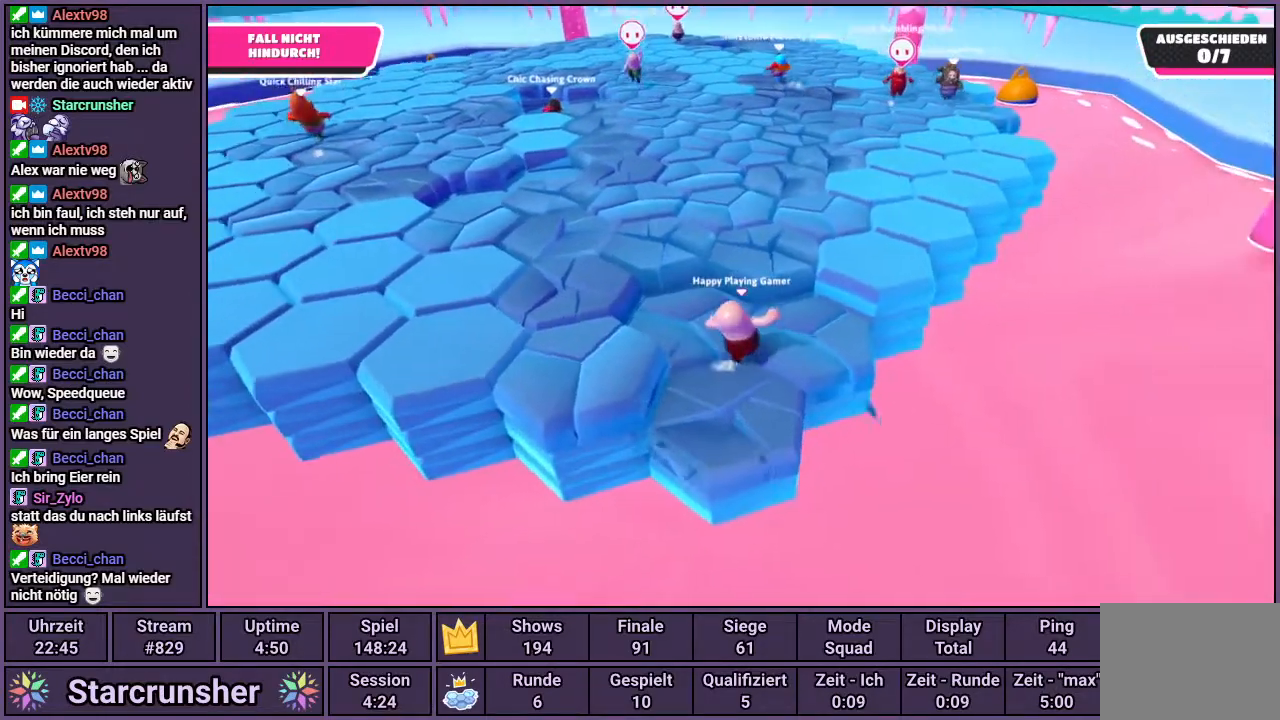
{"buttons": [], "left_stick": "down-left", "right_stick": "center", "events": [[83, "left_stick", "up-left"], [183, "left_stick", "left"], [300, "left_stick", "down-left"]]}
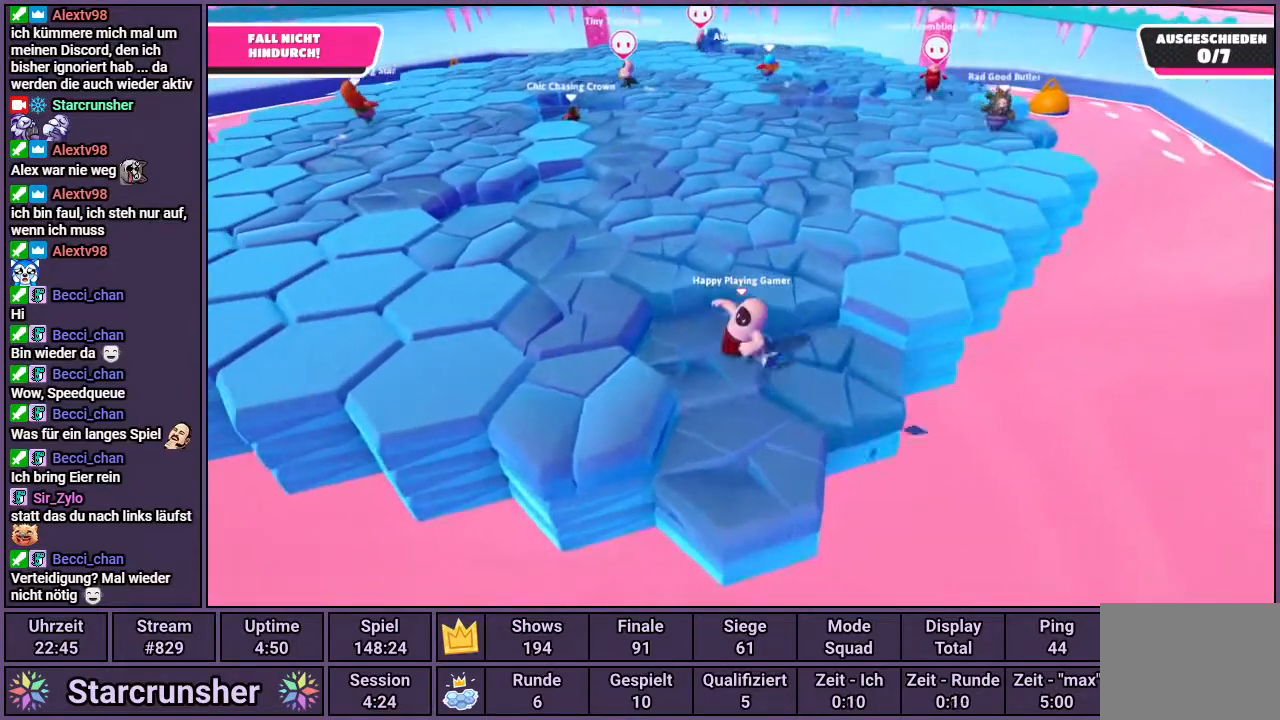
{"buttons": [], "left_stick": "right", "right_stick": "center", "events": [[17, "left_stick", "down"], [133, "left_stick", "down-right"], [417, "left_stick", "right"]]}
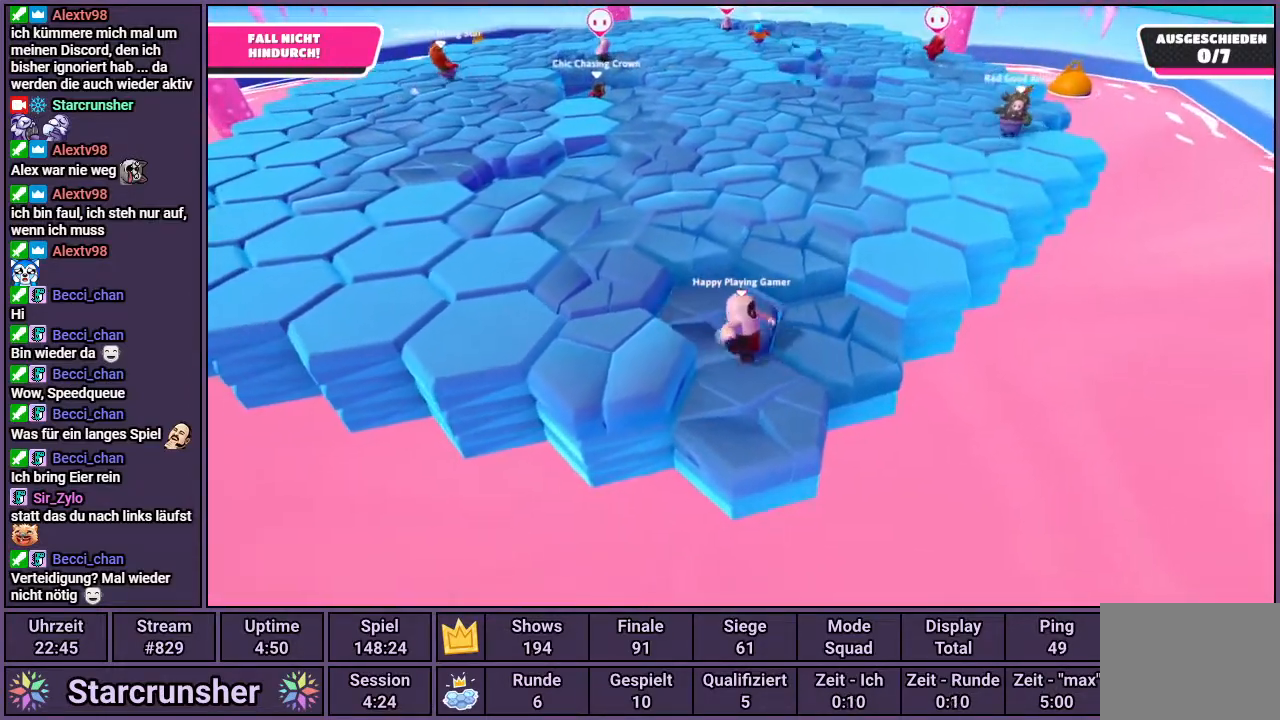
{"buttons": [], "left_stick": "up-left", "right_stick": "right", "events": [[17, "left_stick", "up-right"], [133, "left_stick", "up"], [317, "left_stick", "up-left"], [450, "right_stick", "right"]]}
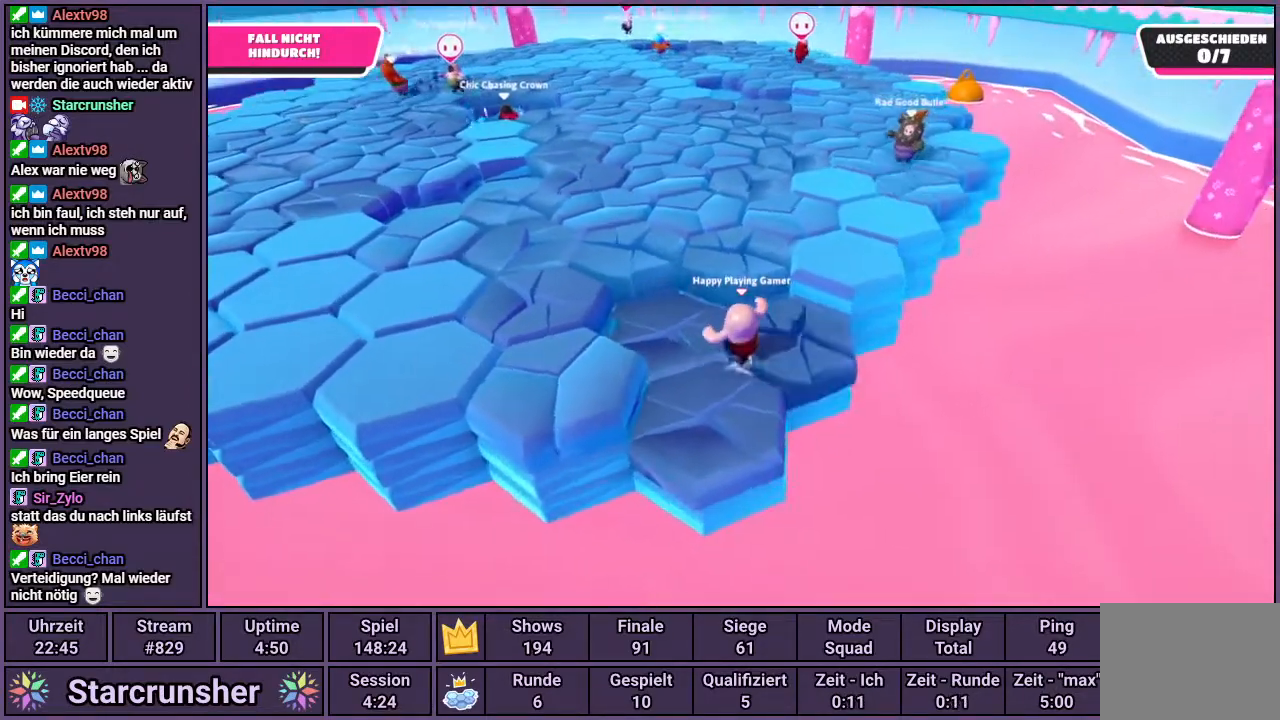
{"buttons": ["CROSS"], "left_stick": "down", "right_stick": "center", "events": [[33, "left_stick", "left"], [33, "right_stick", "center"], [167, "left_stick", "down"], [283, "CROSS", "down"]]}
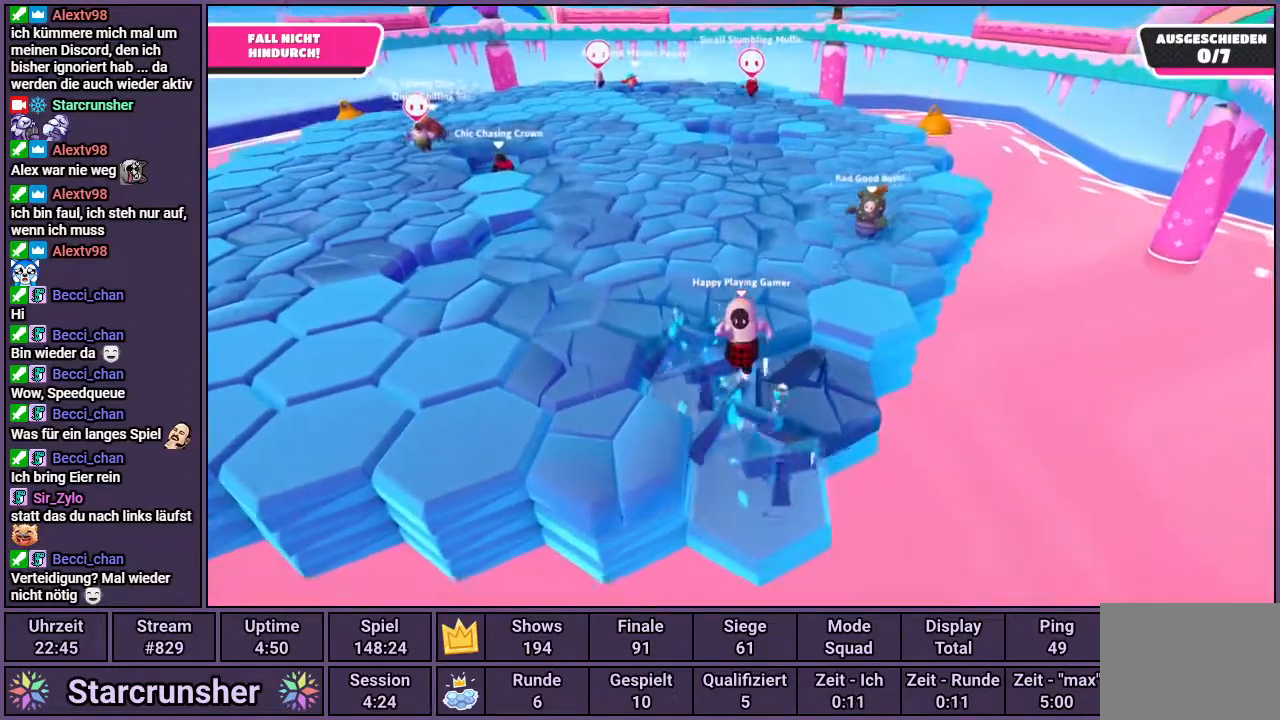
{"buttons": [], "left_stick": "up-right", "right_stick": "center", "events": [[183, "CROSS", "up"], [200, "left_stick", "up-right"]]}
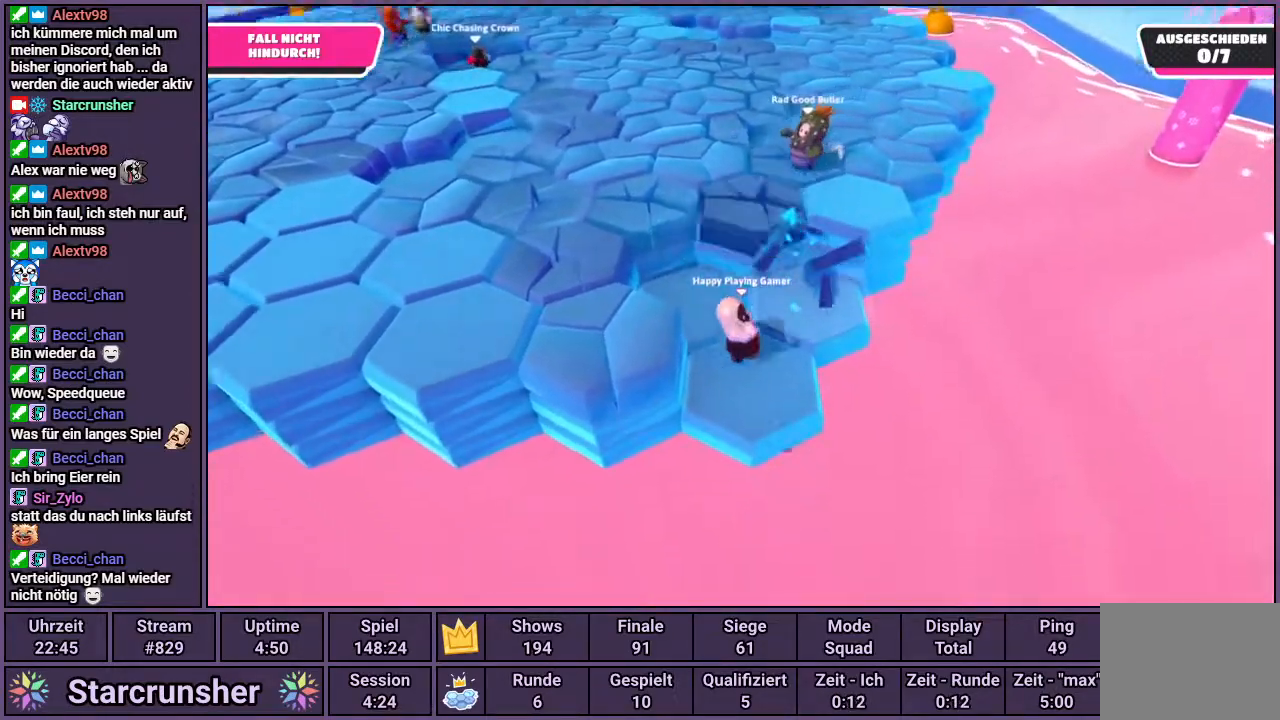
{"buttons": [], "left_stick": "left", "right_stick": "center", "events": [[117, "left_stick", "up"], [467, "left_stick", "left"]]}
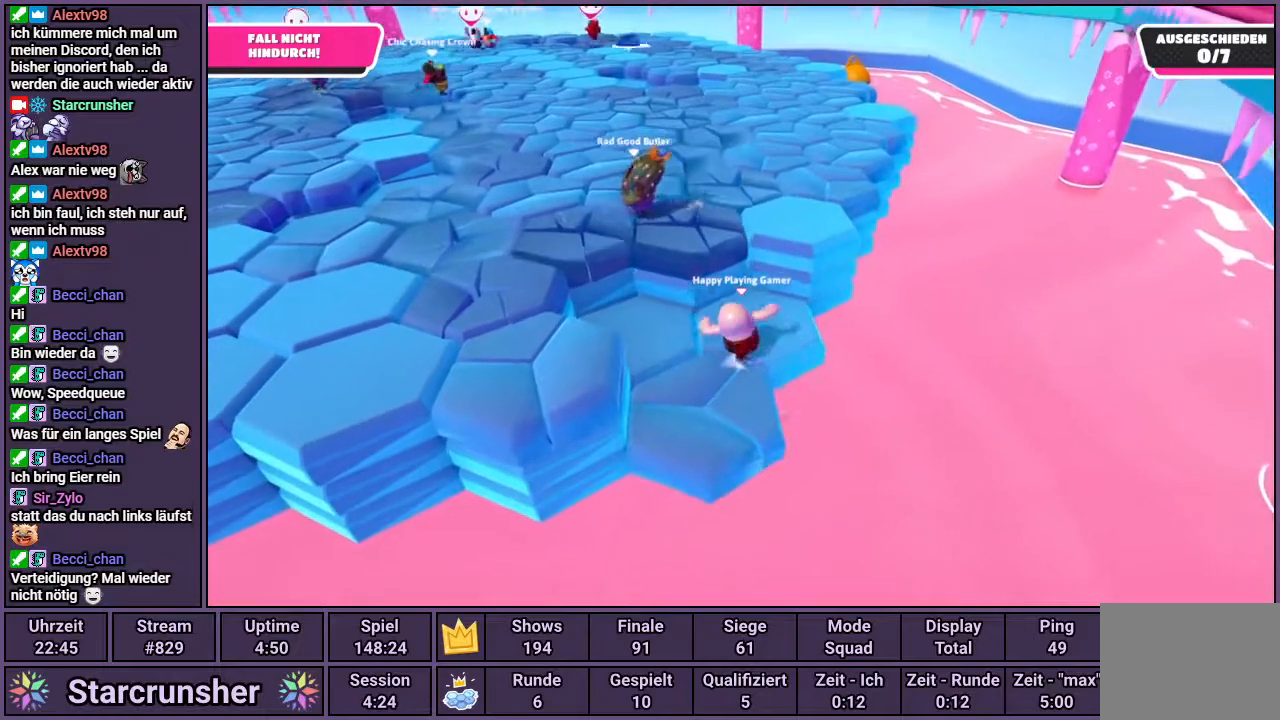
{"buttons": [], "left_stick": "down", "right_stick": "center", "events": [[317, "left_stick", "down-left"], [433, "left_stick", "down"]]}
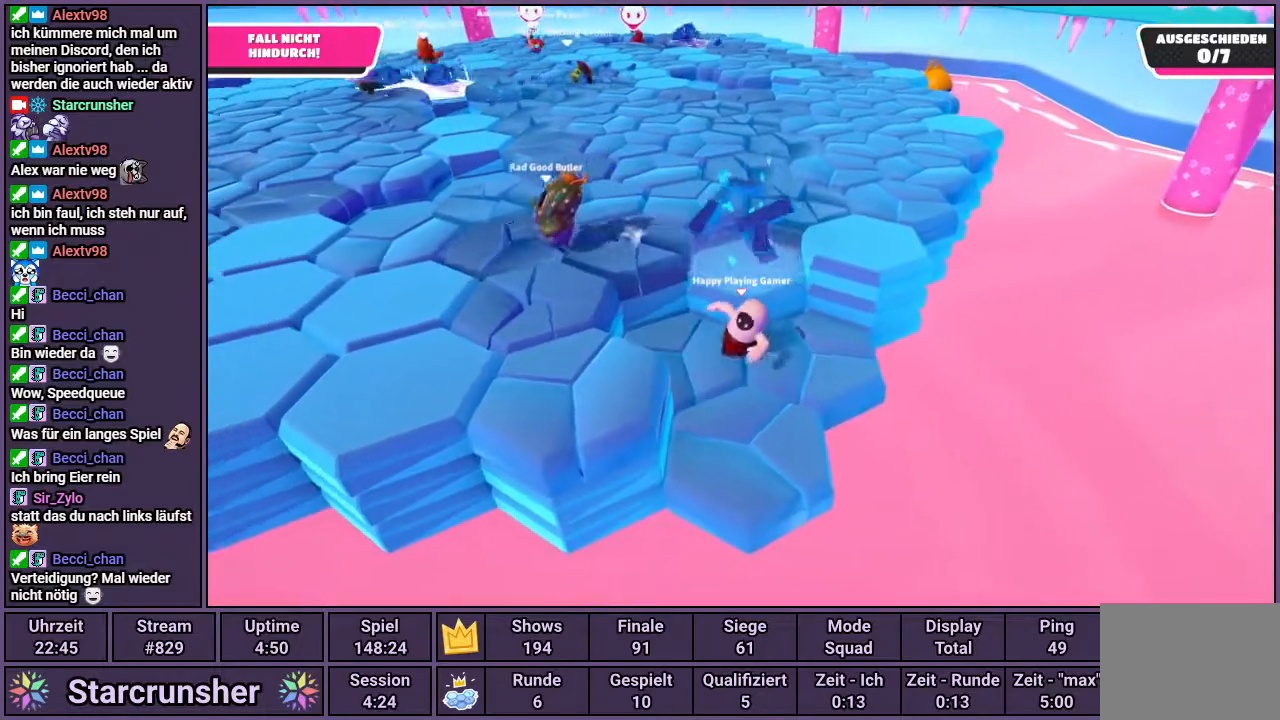
{"buttons": [], "left_stick": "up-right", "right_stick": "center", "events": [[67, "left_stick", "down-right"], [433, "left_stick", "up-right"]]}
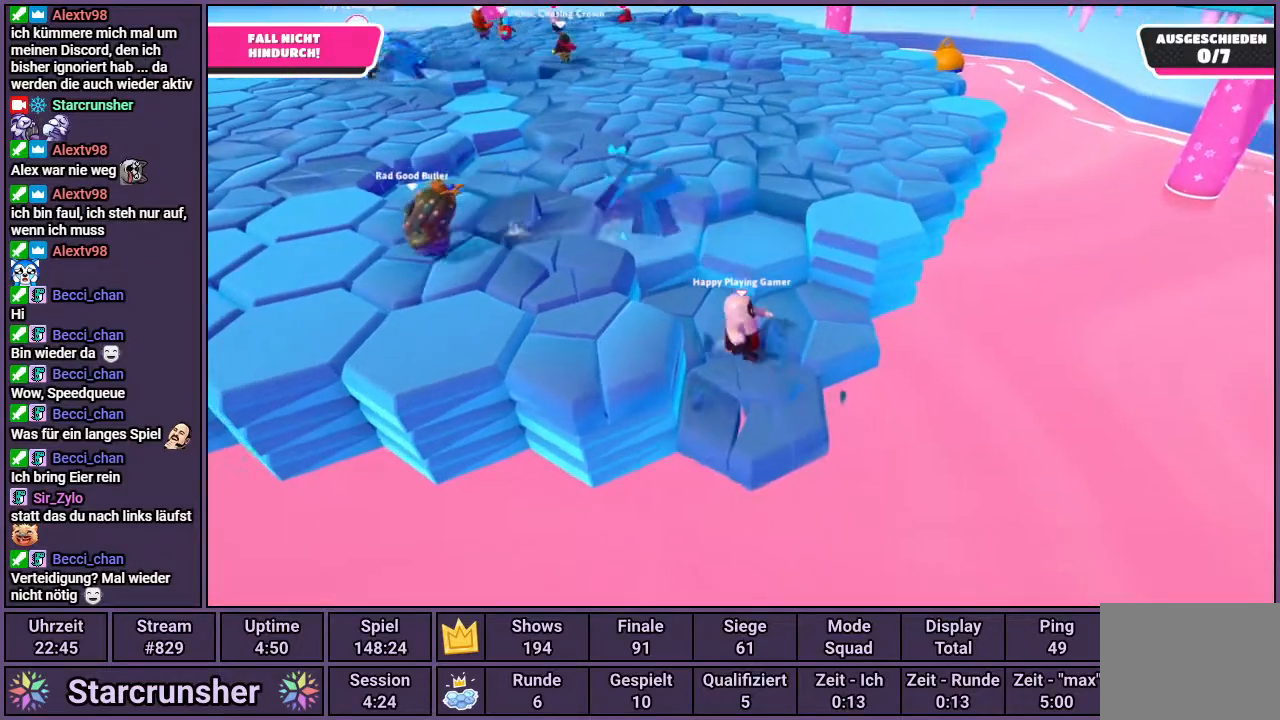
{"buttons": [], "left_stick": "left", "right_stick": "center", "events": [[33, "left_stick", "up"], [267, "left_stick", "up-left"], [450, "left_stick", "left"]]}
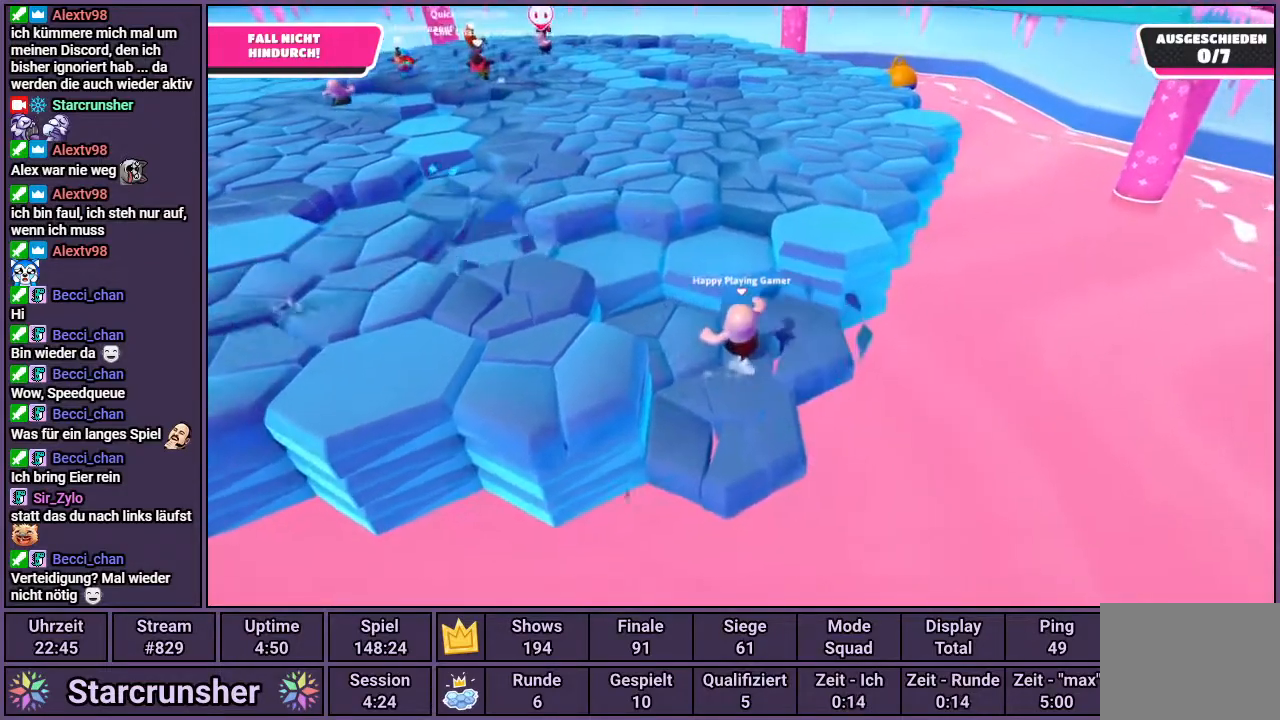
{"buttons": [], "left_stick": "down-right", "right_stick": "center", "events": [[217, "left_stick", "down"], [367, "left_stick", "down-right"]]}
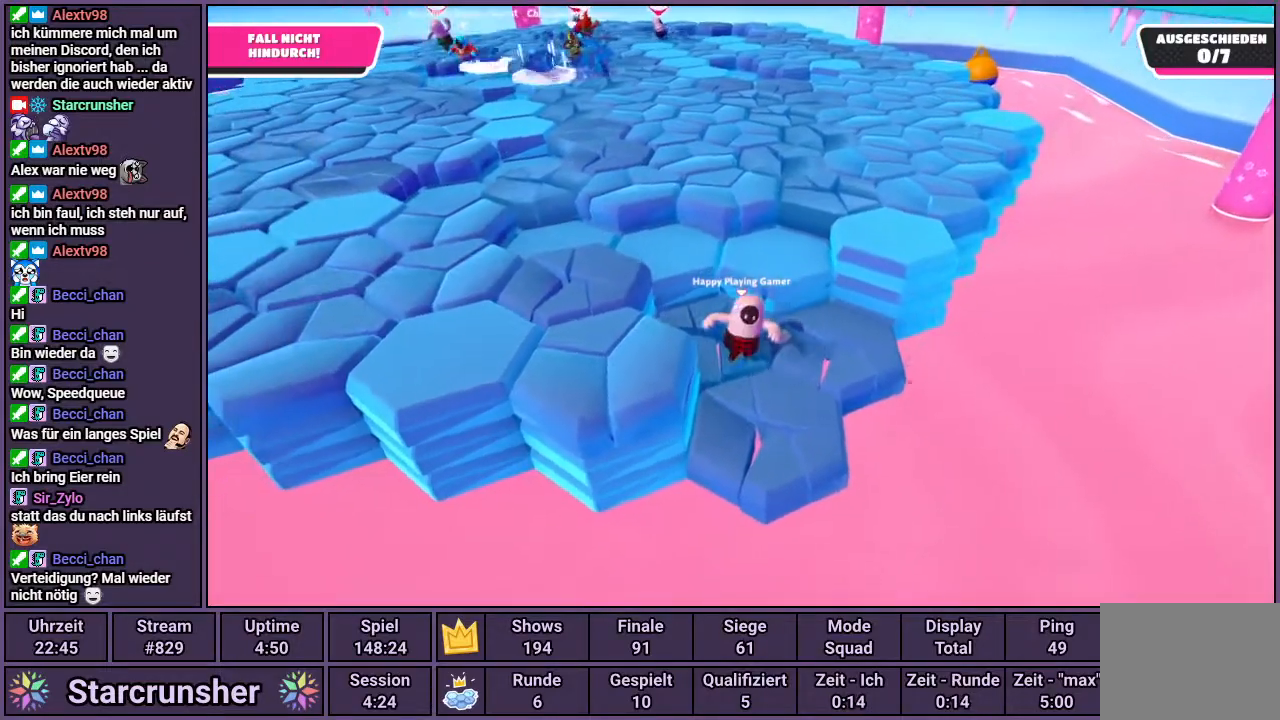
{"buttons": [], "left_stick": "up", "right_stick": "center", "events": [[100, "left_stick", "right"], [300, "left_stick", "up"], [383, "right_stick", "up-left"], [500, "right_stick", "center"]]}
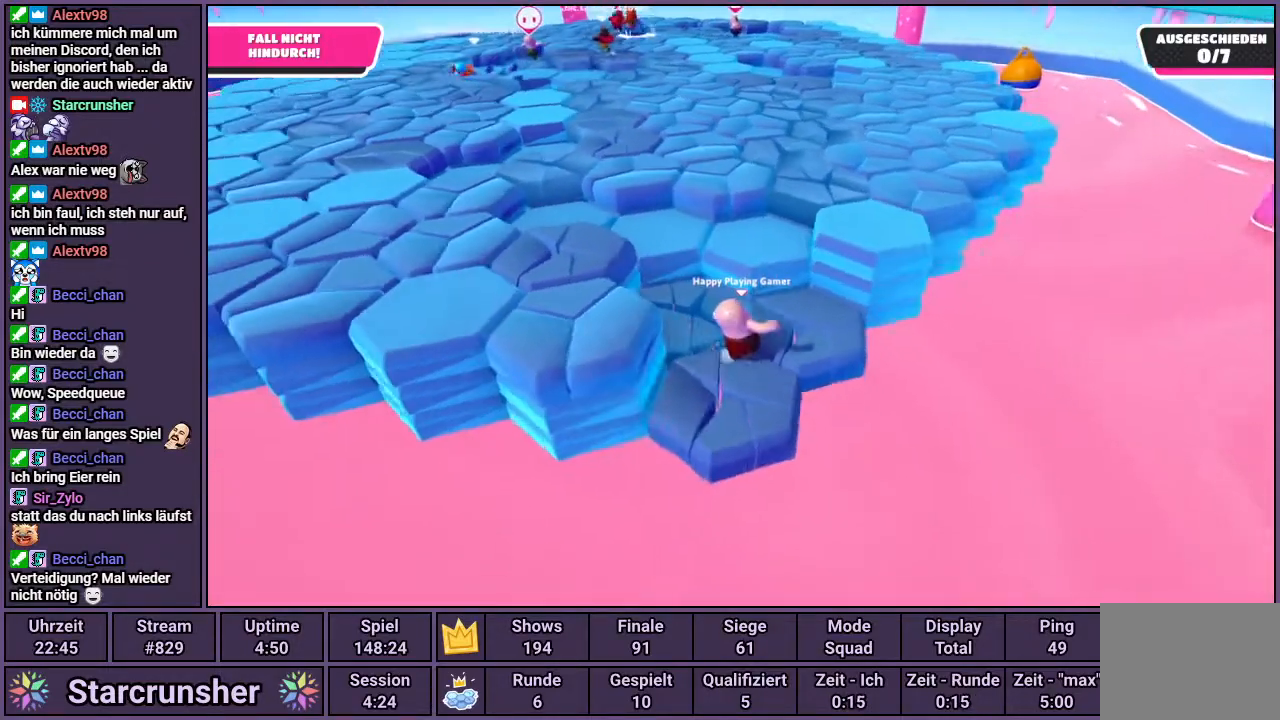
{"buttons": [], "left_stick": "left", "right_stick": "center", "events": [[233, "left_stick", "up-left"], [400, "left_stick", "left"]]}
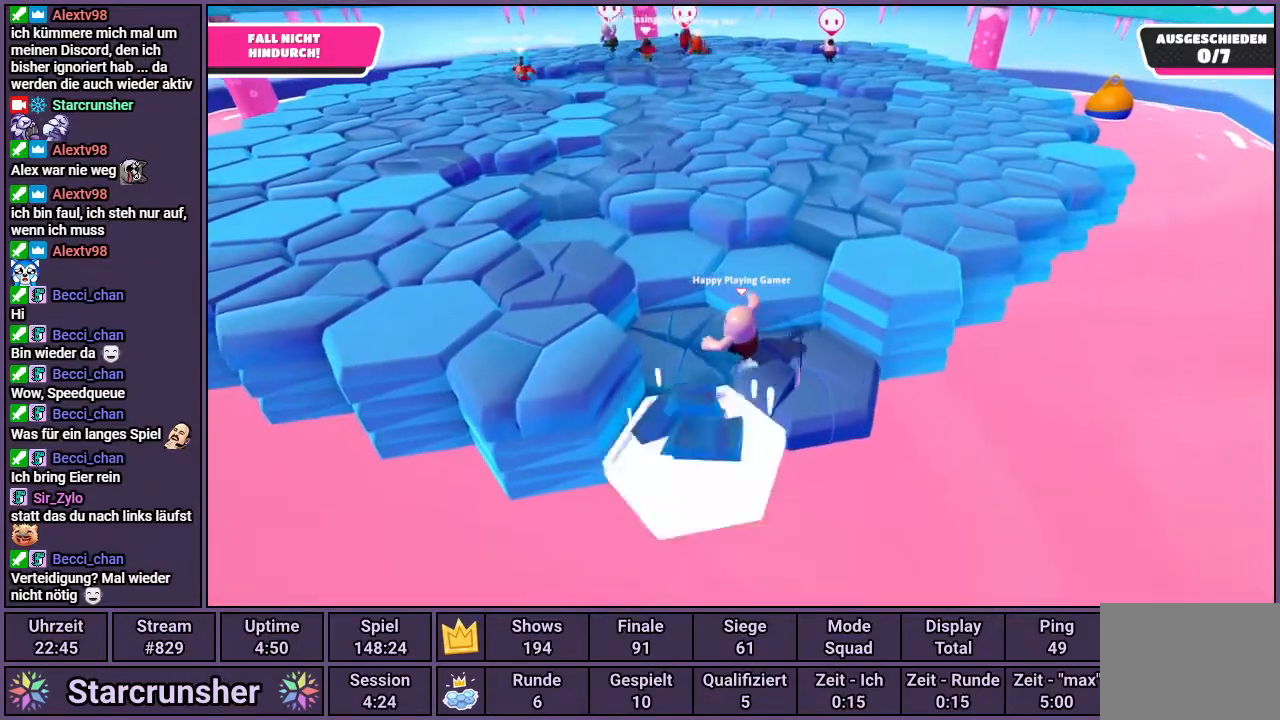
{"buttons": ["SQUARE"], "left_stick": "left", "right_stick": "center", "events": [[267, "CROSS", "down"], [433, "SQUARE", "down"], [483, "CROSS", "up"]]}
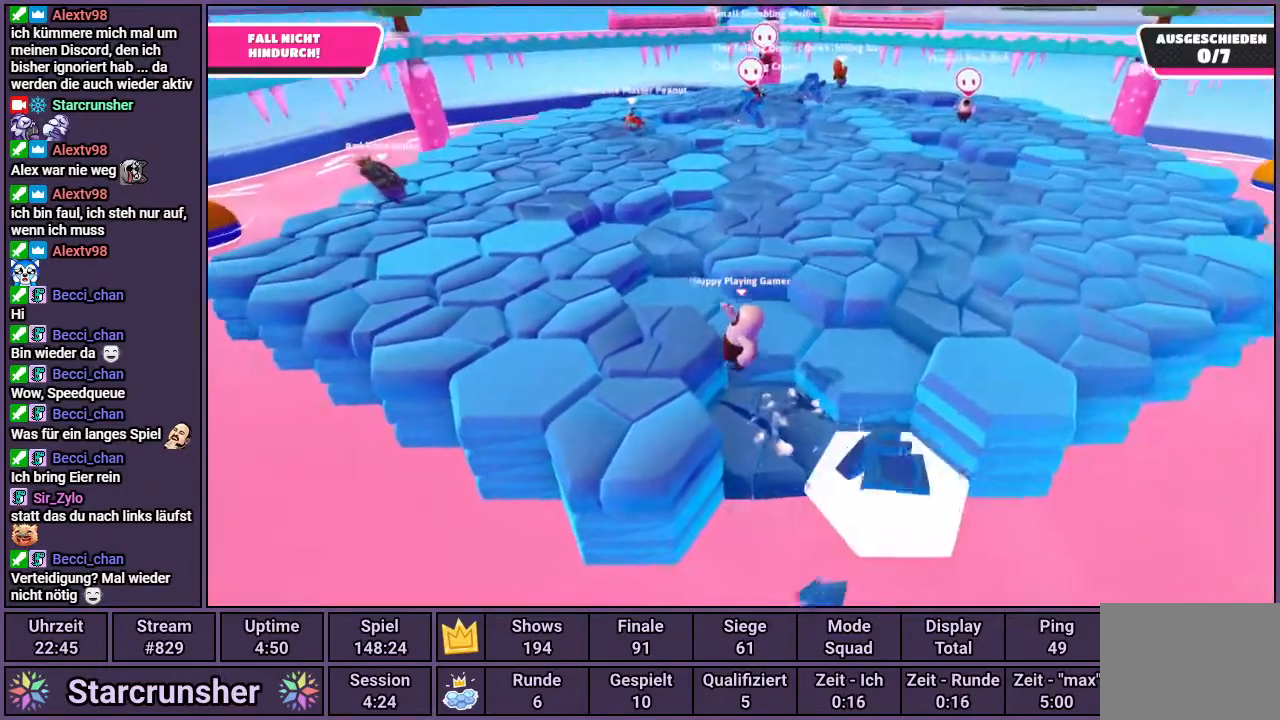
{"buttons": [], "left_stick": "down-left", "right_stick": "center", "events": [[67, "SQUARE", "up"], [317, "right_stick", "right"], [467, "right_stick", "center"], [500, "left_stick", "down-left"]]}
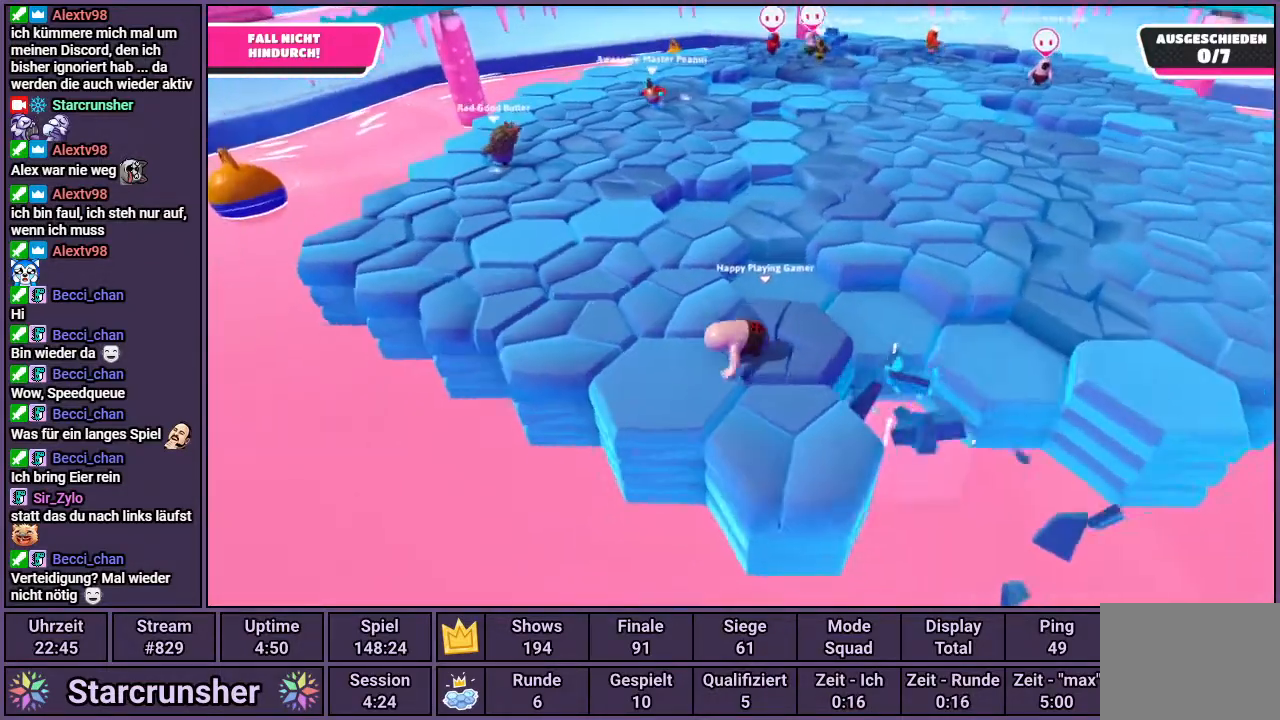
{"buttons": [], "left_stick": "left", "right_stick": "center", "events": [[133, "left_stick", "down-right"], [200, "left_stick", "right"], [367, "left_stick", "down"], [450, "left_stick", "left"]]}
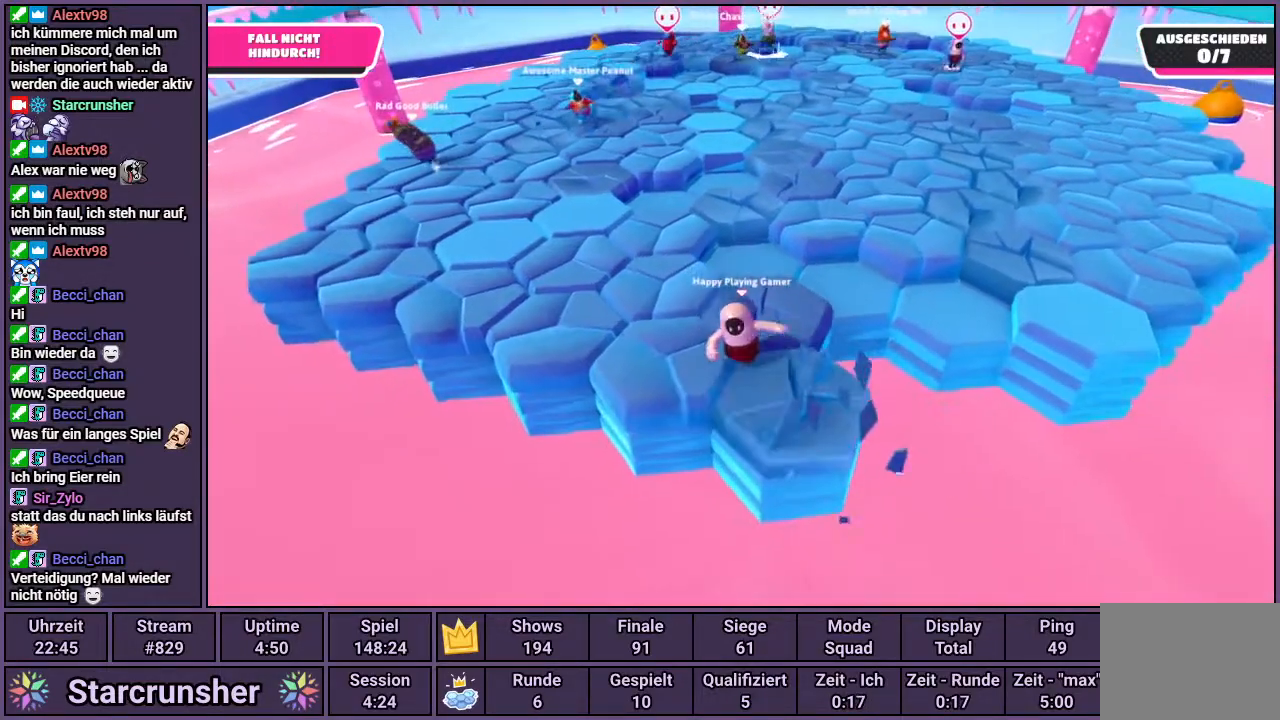
{"buttons": [], "left_stick": "right", "right_stick": "center", "events": [[50, "left_stick", "up-left"], [250, "left_stick", "up-right"], [250, "right_stick", "right"], [367, "left_stick", "right"], [367, "right_stick", "center"]]}
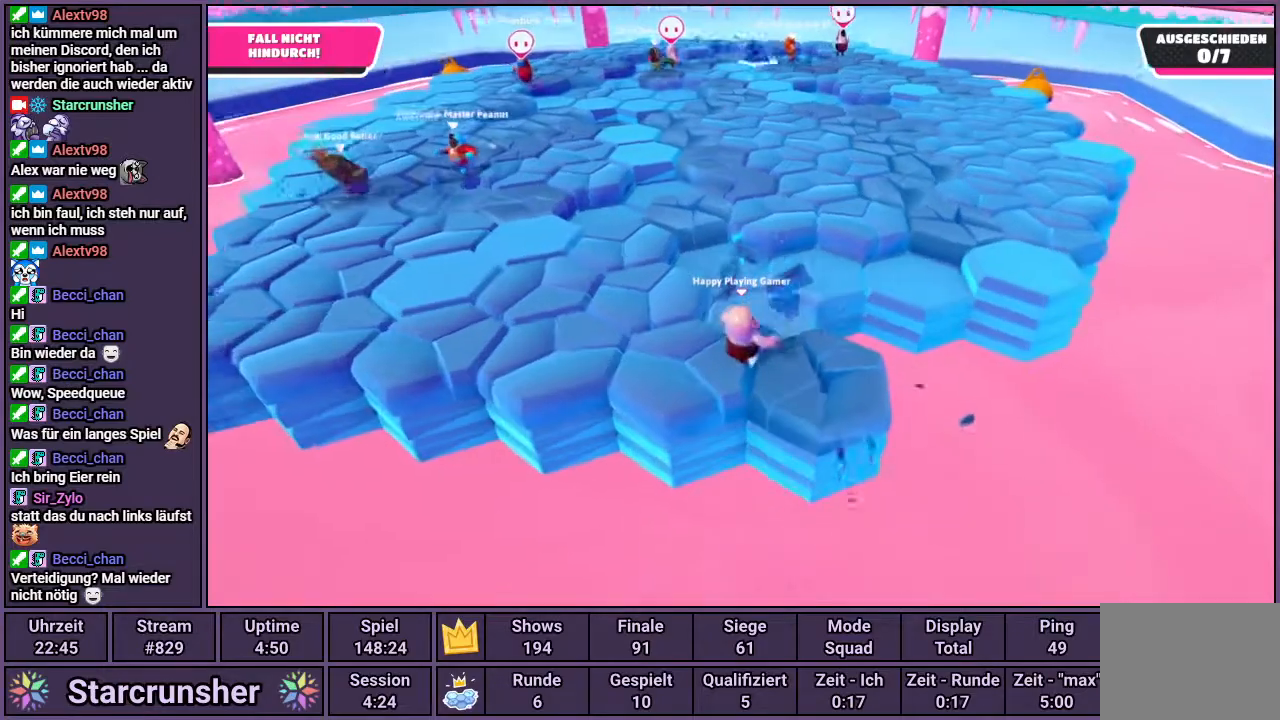
{"buttons": [], "left_stick": "left", "right_stick": "center", "events": [[67, "left_stick", "down-left"], [283, "left_stick", "right"], [433, "left_stick", "center"], [483, "left_stick", "left"]]}
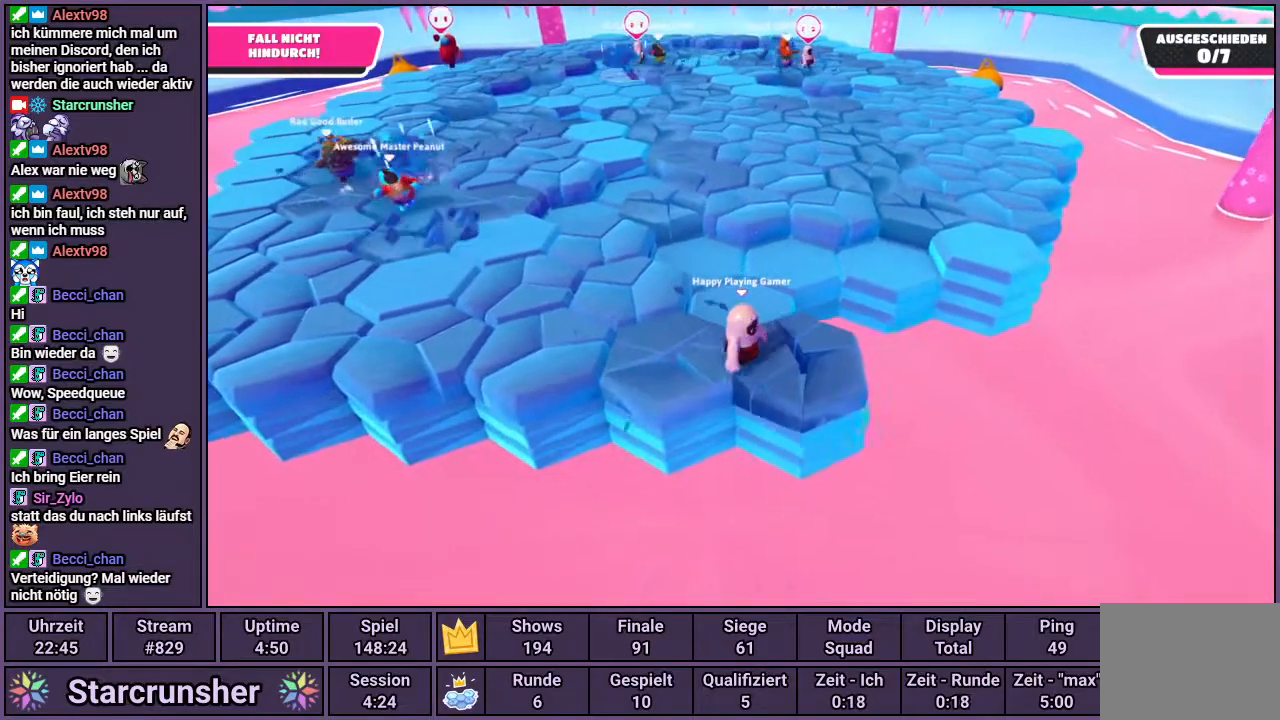
{"buttons": [], "left_stick": "up", "right_stick": "center", "events": [[217, "left_stick", "center"], [267, "left_stick", "up-right"], [383, "left_stick", "center"], [467, "left_stick", "up"]]}
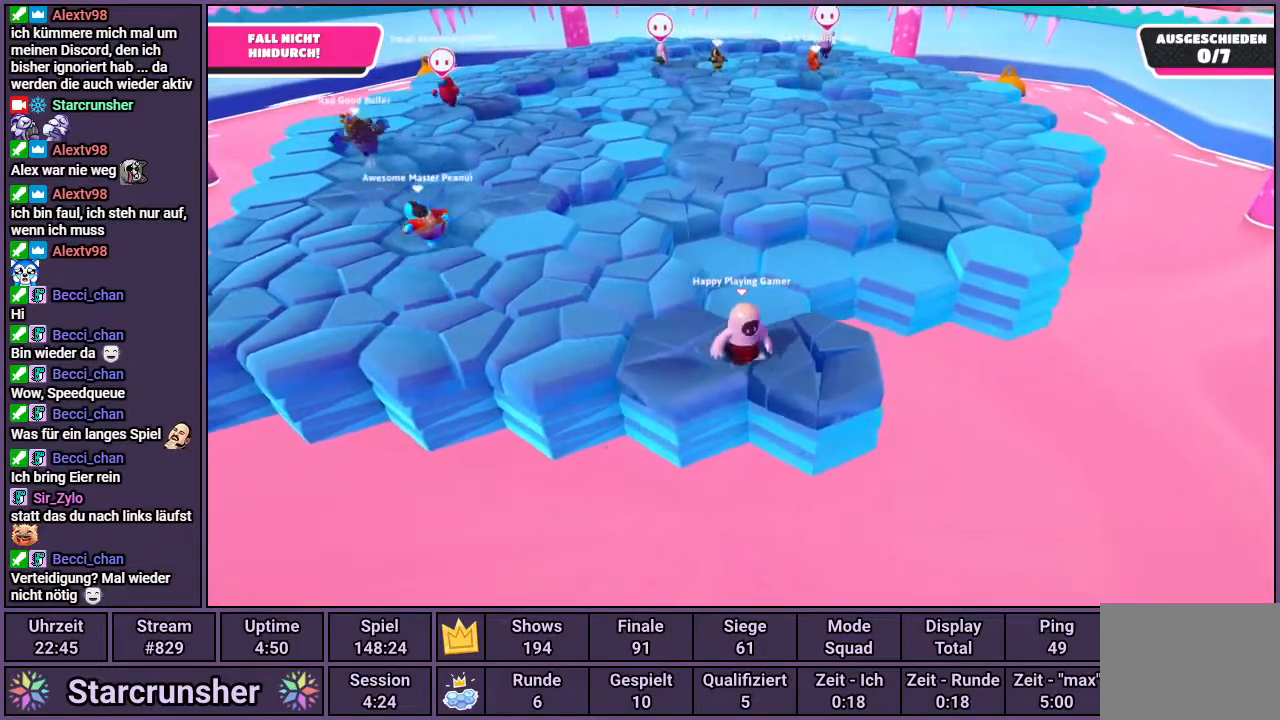
{"buttons": ["CROSS"], "left_stick": "left", "right_stick": "center", "events": [[117, "left_stick", "up-right"], [217, "CROSS", "down"], [300, "left_stick", "up"], [483, "left_stick", "left"]]}
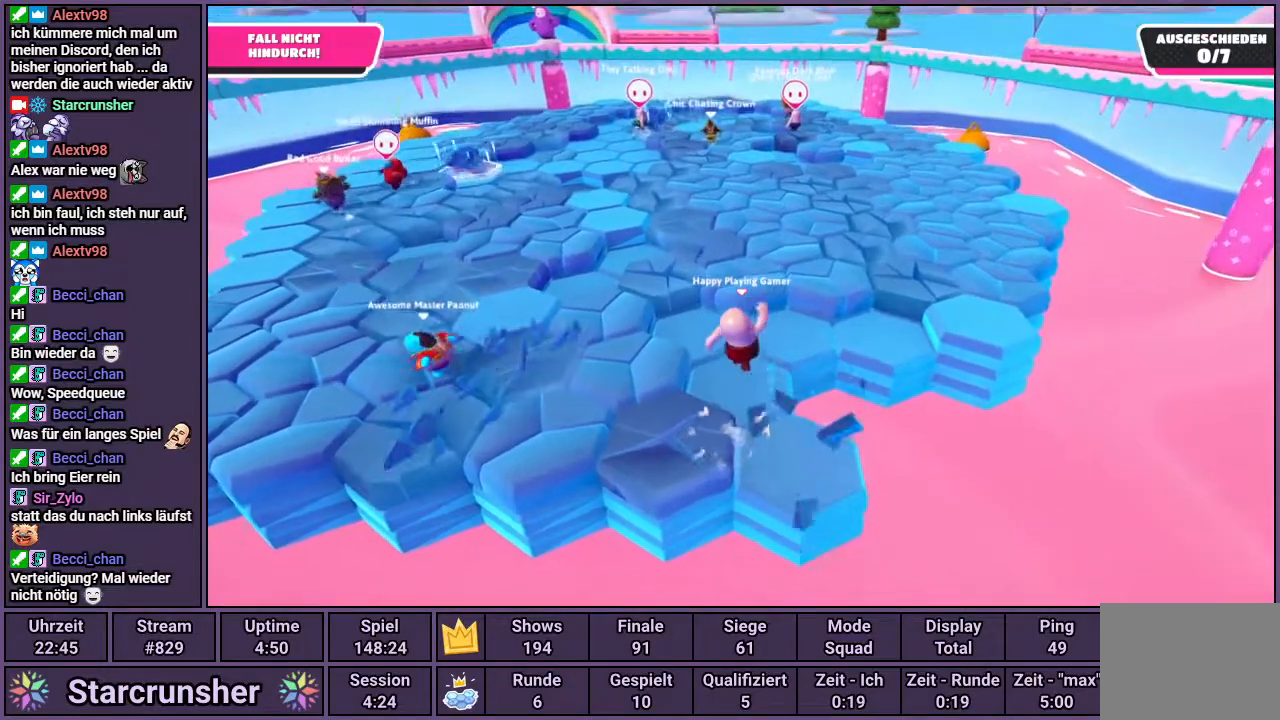
{"buttons": [], "left_stick": "up-right", "right_stick": "center", "events": [[117, "left_stick", "down-left"], [333, "CROSS", "up"], [350, "left_stick", "down-right"], [483, "left_stick", "up-right"]]}
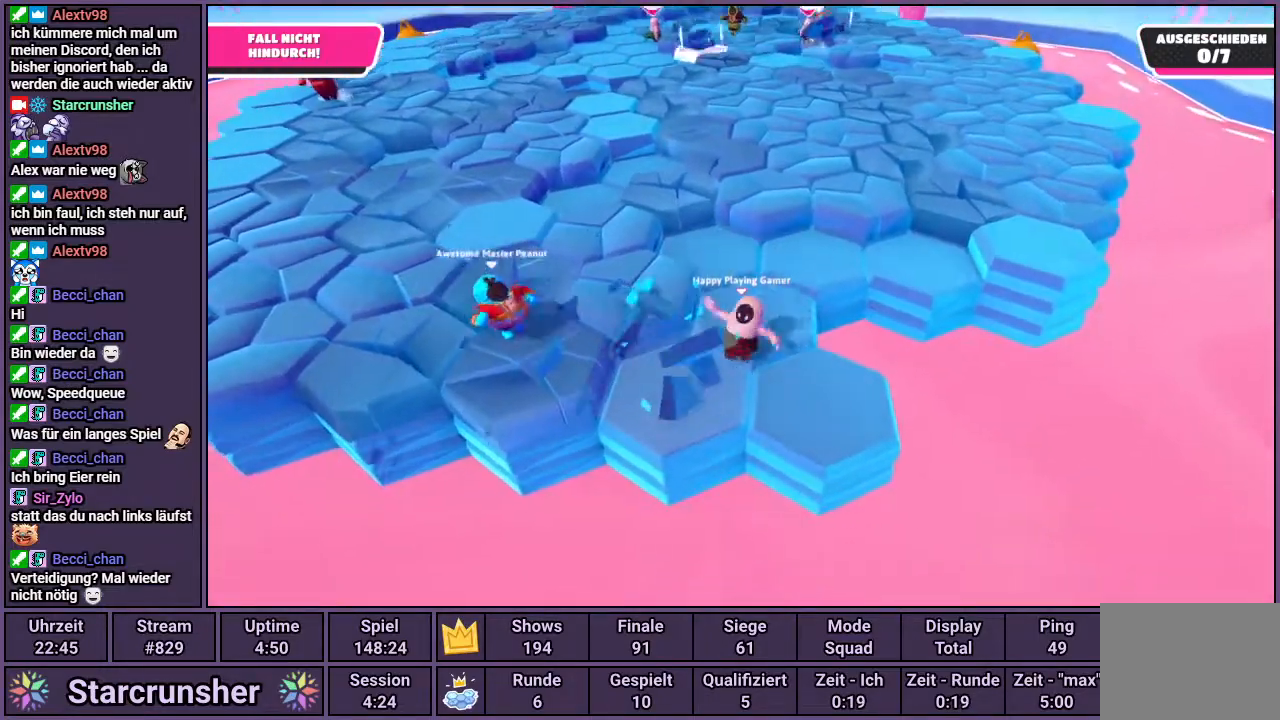
{"buttons": ["CROSS"], "left_stick": "down-left", "right_stick": "center", "events": [[17, "left_stick", "up"], [233, "left_stick", "up-left"], [367, "CROSS", "down"], [367, "left_stick", "left"], [483, "left_stick", "down-left"]]}
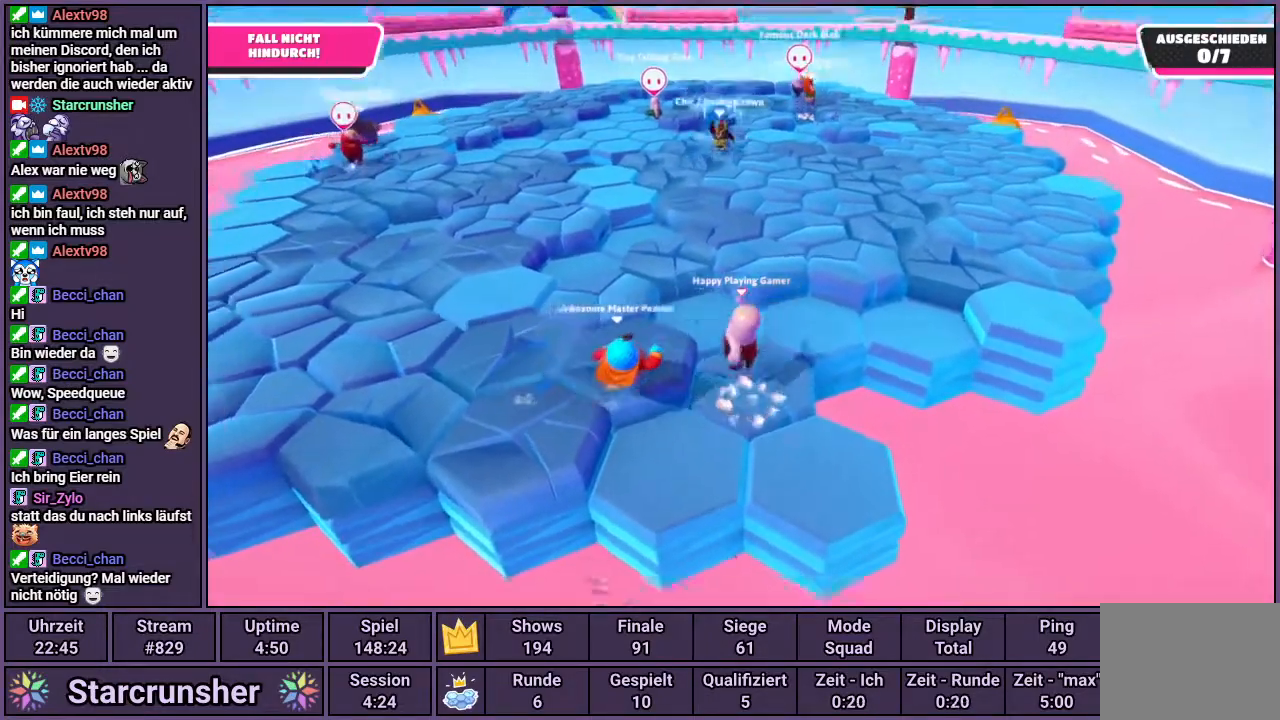
{"buttons": [], "left_stick": "down", "right_stick": "center", "events": [[317, "left_stick", "down"], [350, "CROSS", "up"]]}
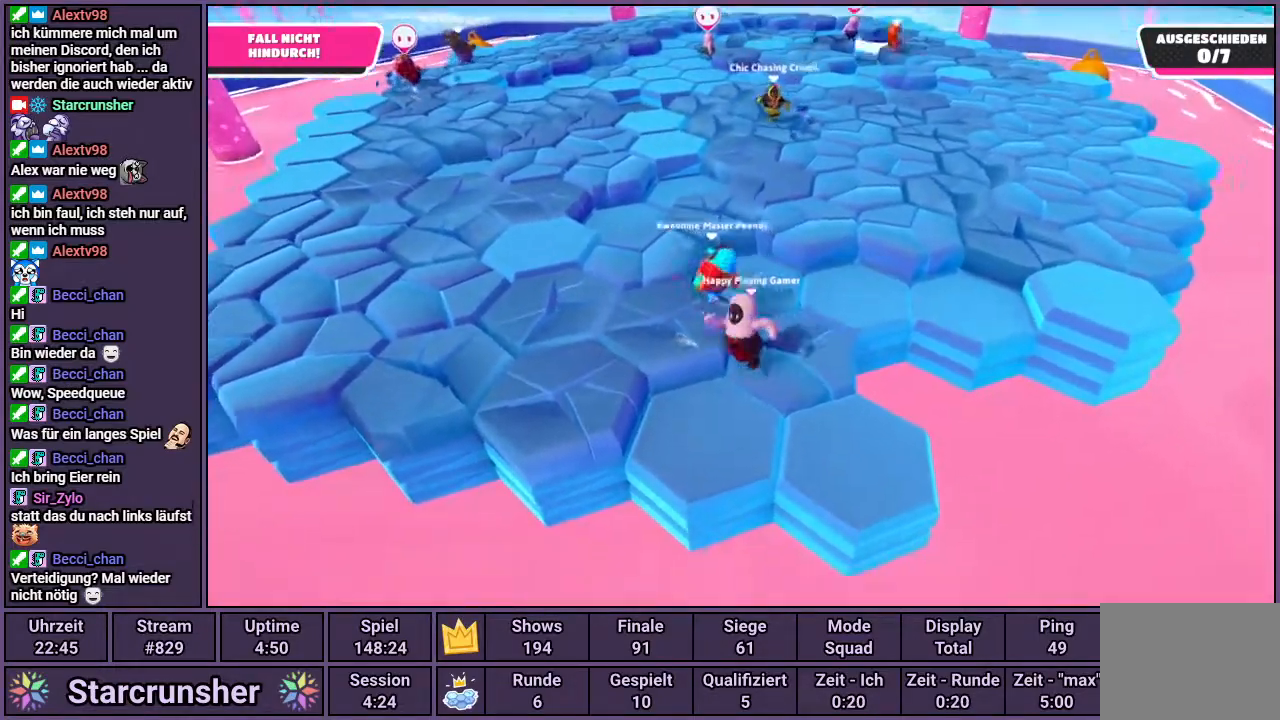
{"buttons": [], "left_stick": "left", "right_stick": "center", "events": [[17, "left_stick", "down-right"], [200, "left_stick", "right"], [350, "left_stick", "up"], [483, "left_stick", "left"]]}
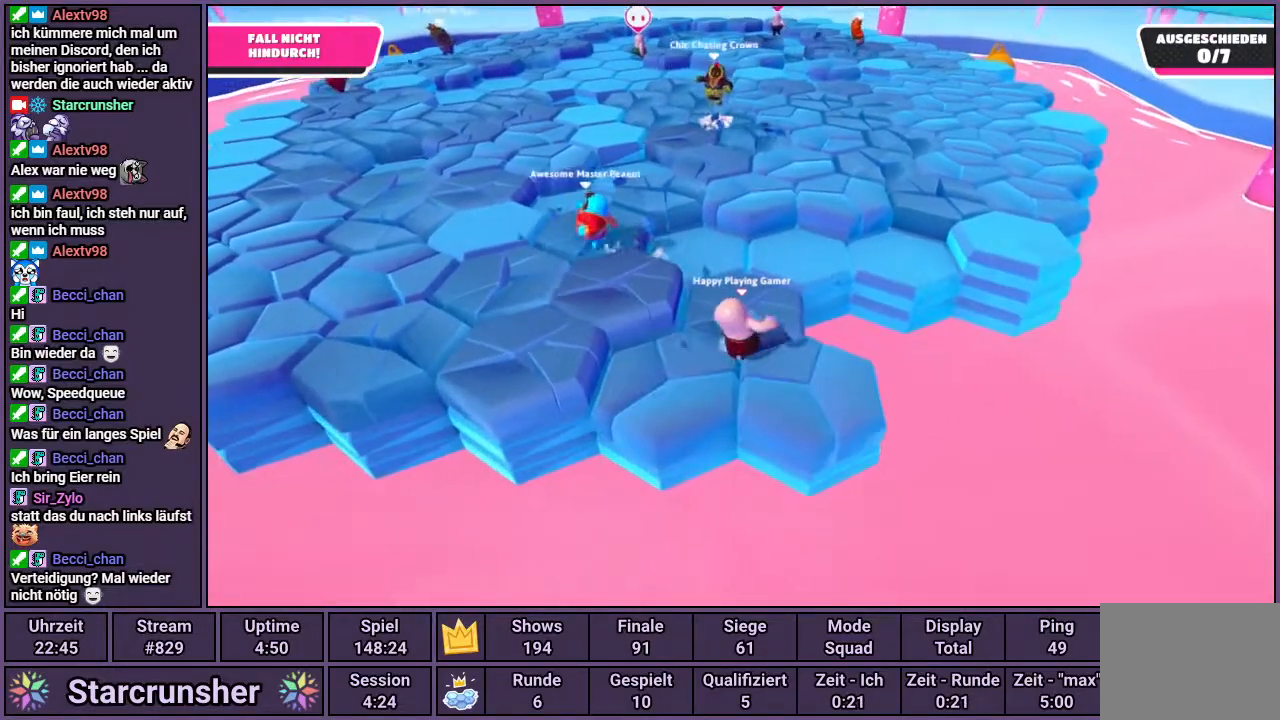
{"buttons": [], "left_stick": "right", "right_stick": "center", "events": [[333, "left_stick", "down-right"], [433, "left_stick", "right"]]}
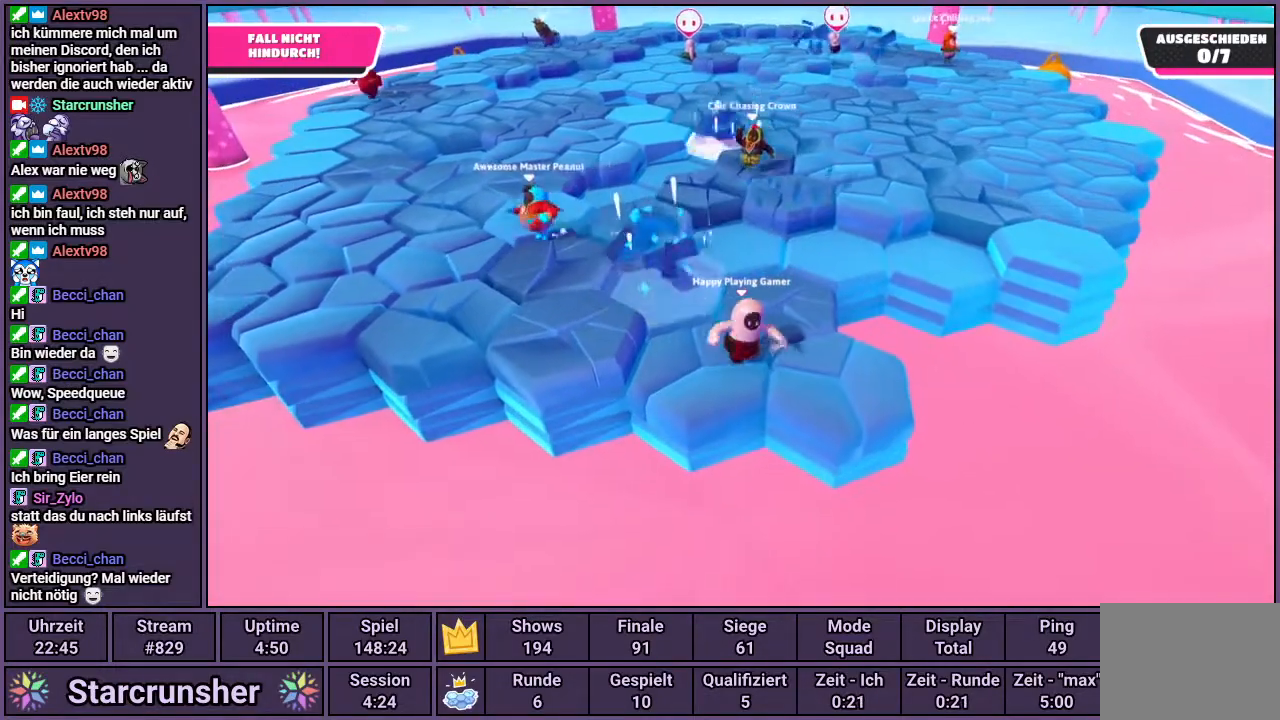
{"buttons": [], "left_stick": "left", "right_stick": "center", "events": [[83, "left_stick", "up-right"], [417, "left_stick", "left"]]}
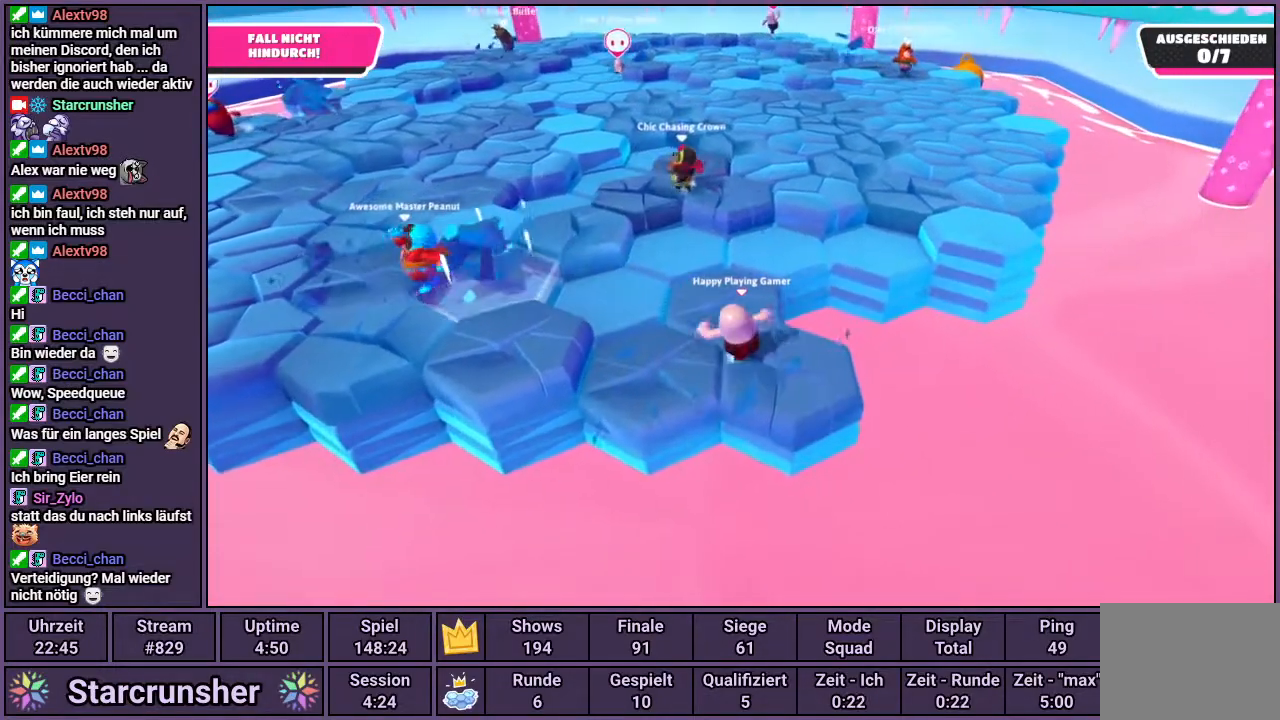
{"buttons": [], "left_stick": "up", "right_stick": "center", "events": [[17, "left_stick", "down-left"], [267, "left_stick", "left"], [450, "left_stick", "up"]]}
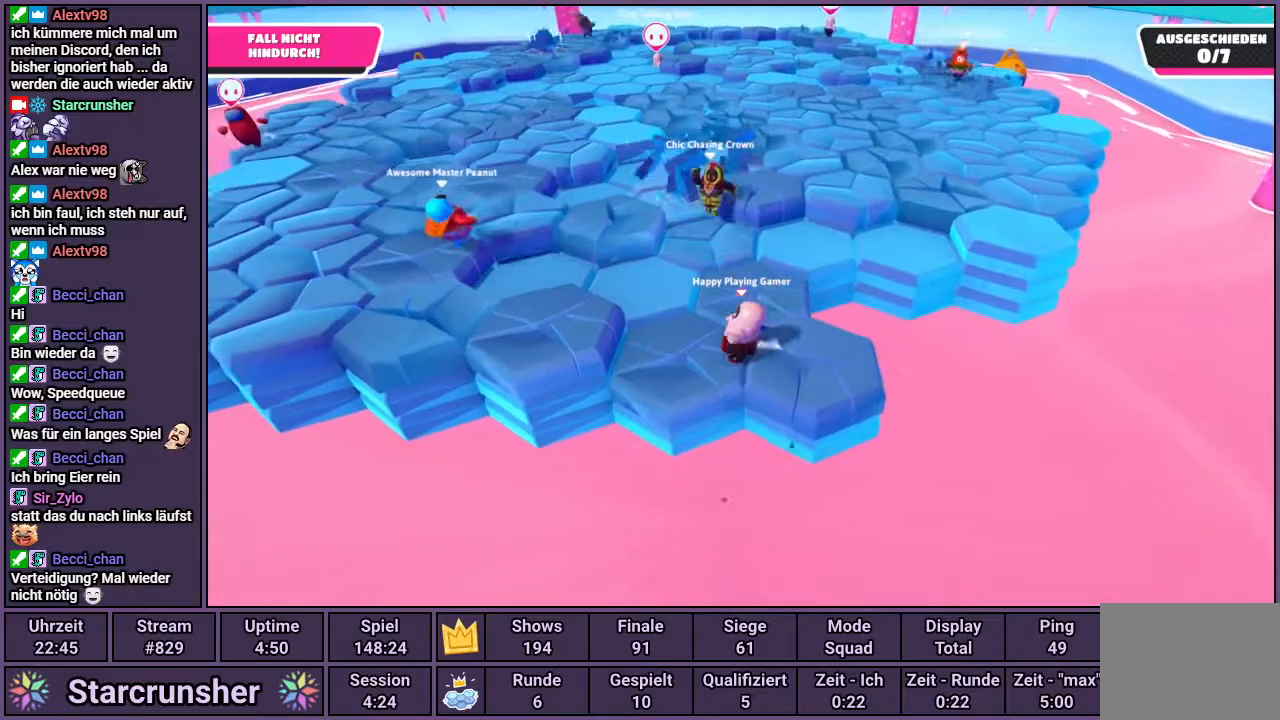
{"buttons": ["CROSS"], "left_stick": "up", "right_stick": "center", "events": [[50, "left_stick", "right"], [267, "left_stick", "up"], [417, "CROSS", "down"]]}
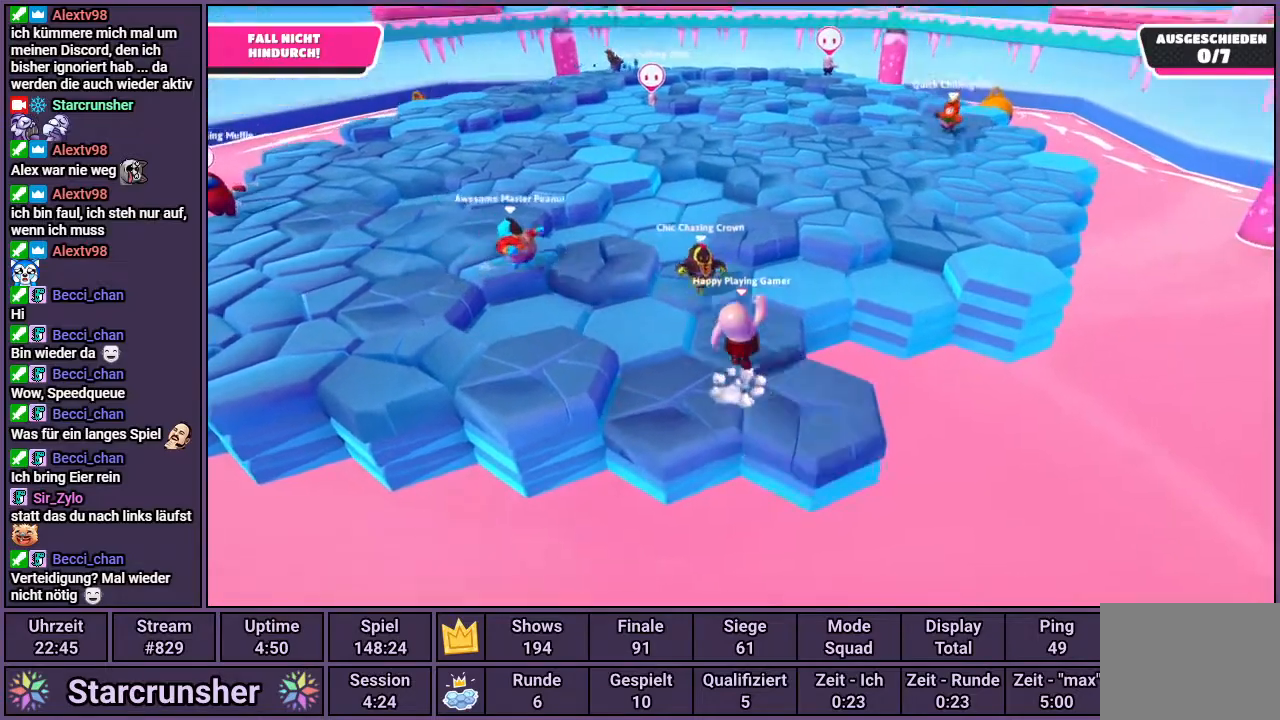
{"buttons": [], "left_stick": "center", "right_stick": "center", "events": [[217, "left_stick", "left"], [333, "CROSS", "up"], [450, "left_stick", "center"]]}